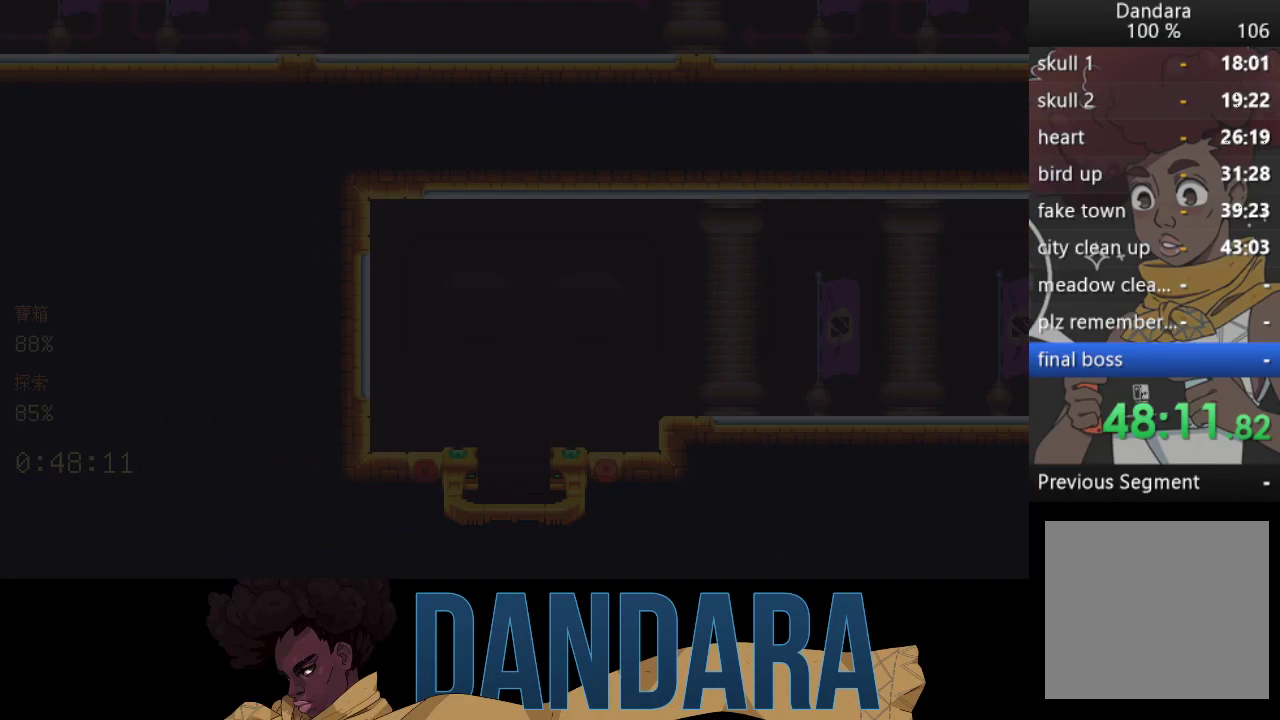
Gameplay with a controller (Xbox layout); each line is a JSON object with the inputs held at the frame after it. "events" lists button and stick changes between this image and that frame as [ms after this image, input, new state], when the widget could be followed in between. Not read: L3 R3 right_stick.
{"buttons": [], "left_stick": "center", "events": []}
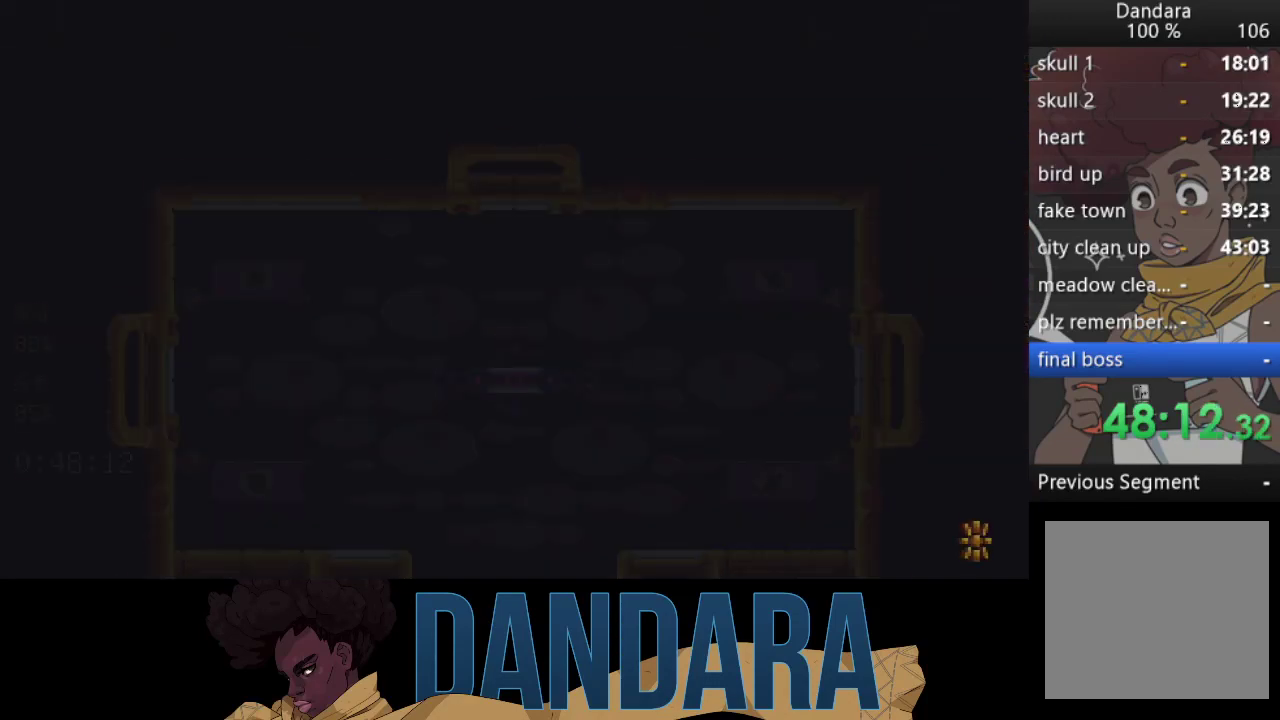
{"buttons": [], "left_stick": "center", "events": []}
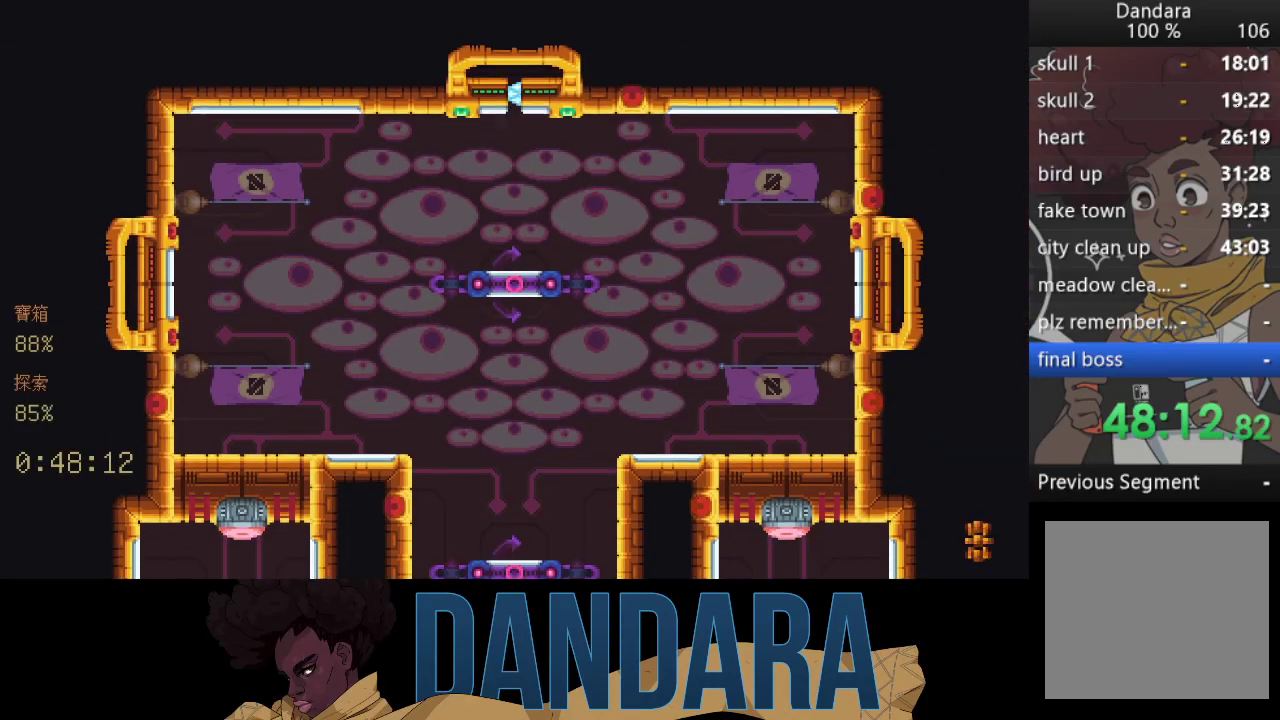
{"buttons": [], "left_stick": "center", "events": []}
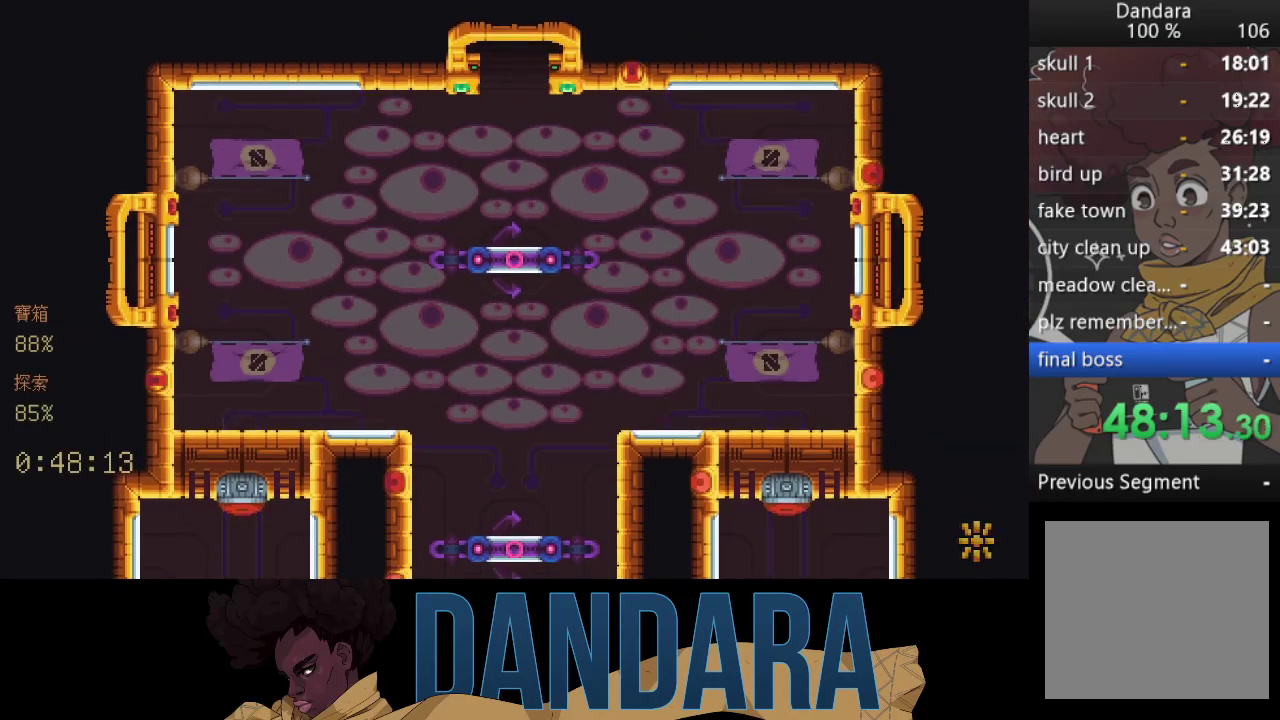
{"buttons": [], "left_stick": "down-right", "events": [[267, "left_stick", "down-right"]]}
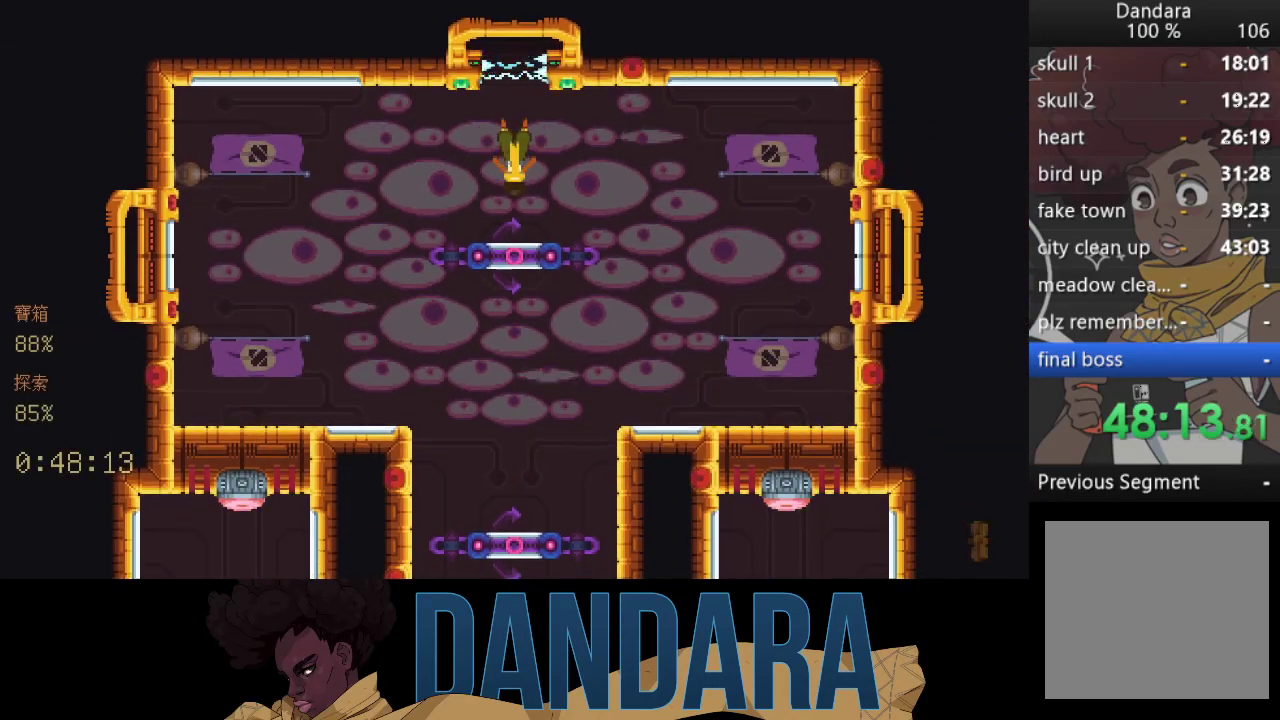
{"buttons": [], "left_stick": "down-right", "events": []}
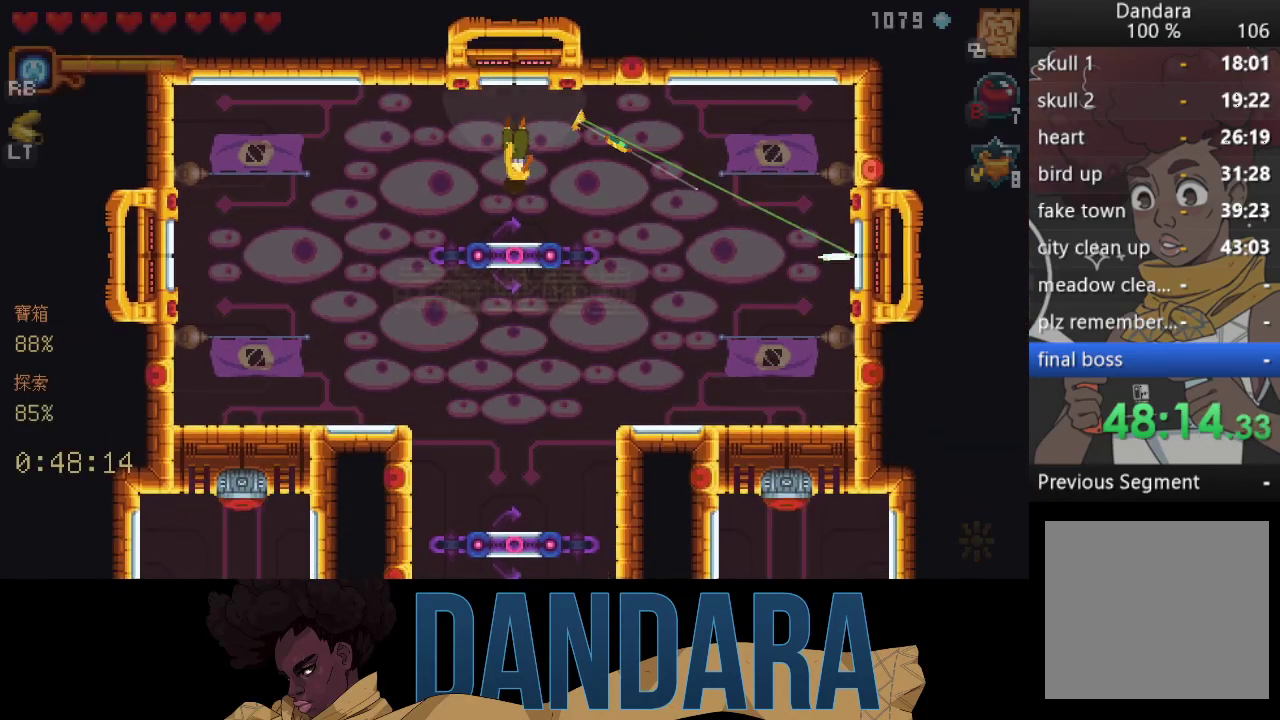
{"buttons": [], "left_stick": "center", "events": [[200, "A", "down"], [300, "A", "up"], [367, "A", "down"], [367, "left_stick", "center"], [500, "A", "up"]]}
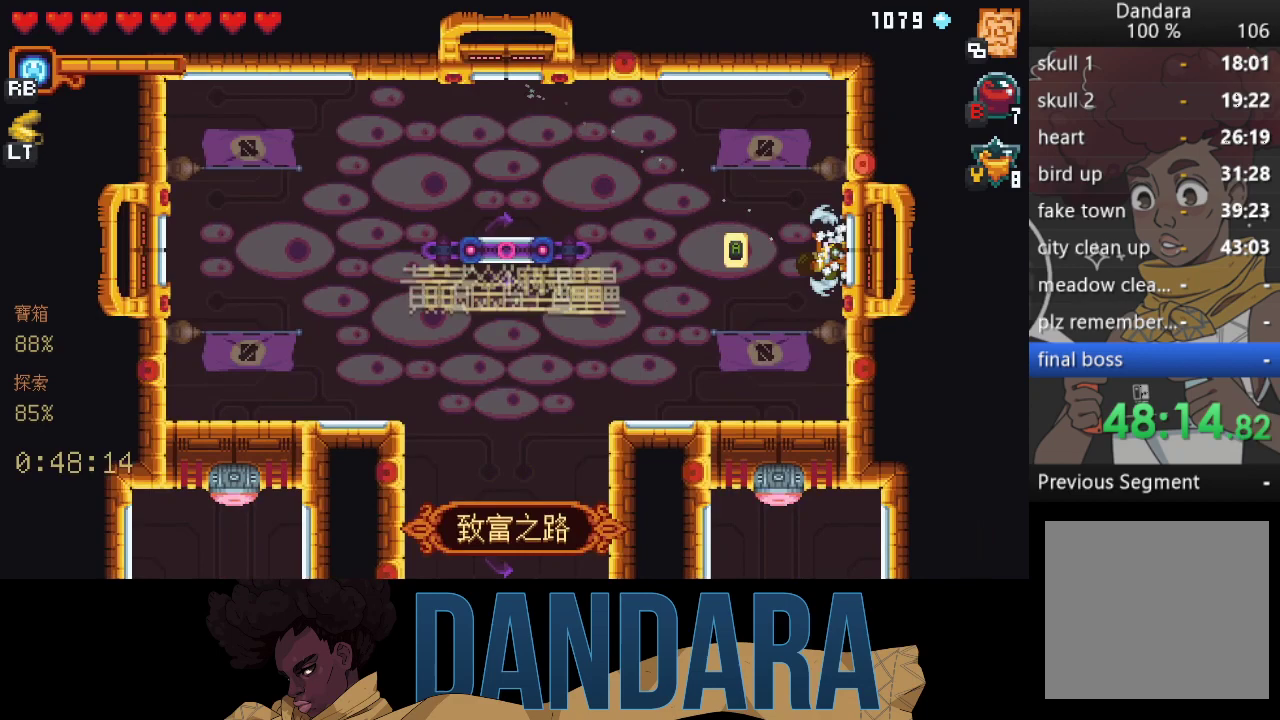
{"buttons": ["A"], "left_stick": "center", "events": [[67, "A", "down"], [167, "A", "up"], [267, "A", "down"], [333, "A", "up"], [433, "A", "down"]]}
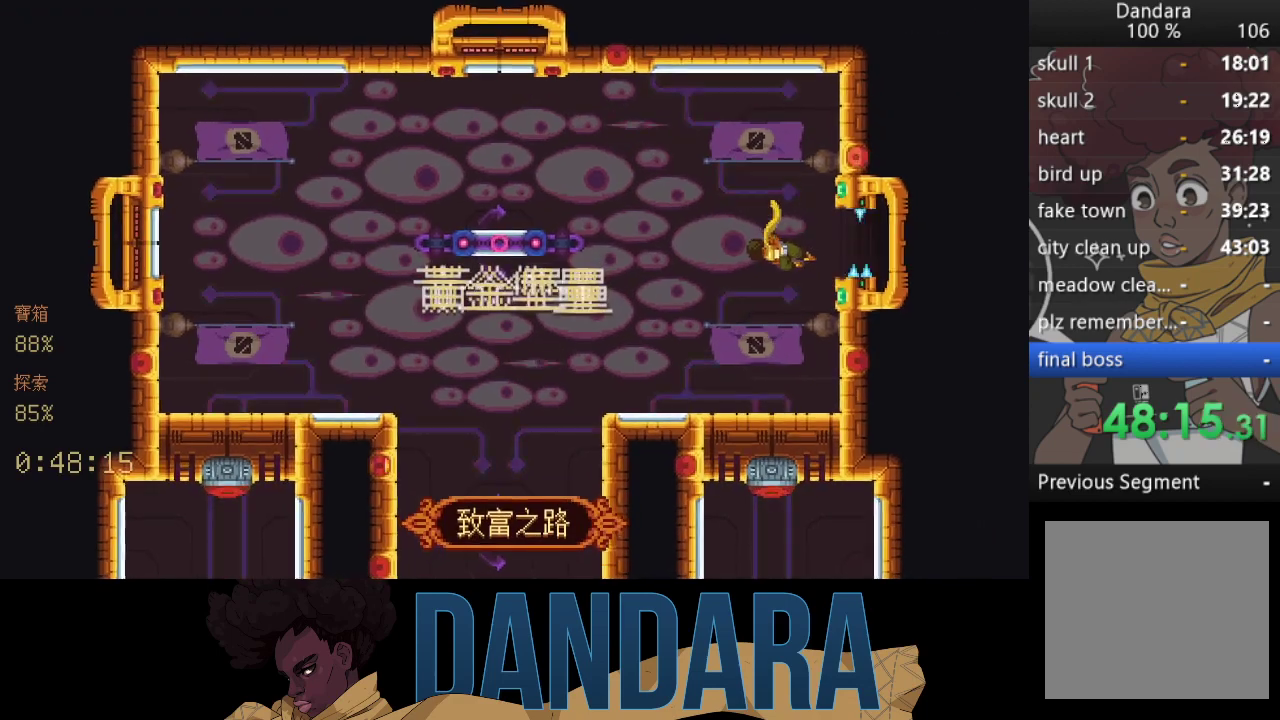
{"buttons": [], "left_stick": "center", "events": [[33, "A", "up"]]}
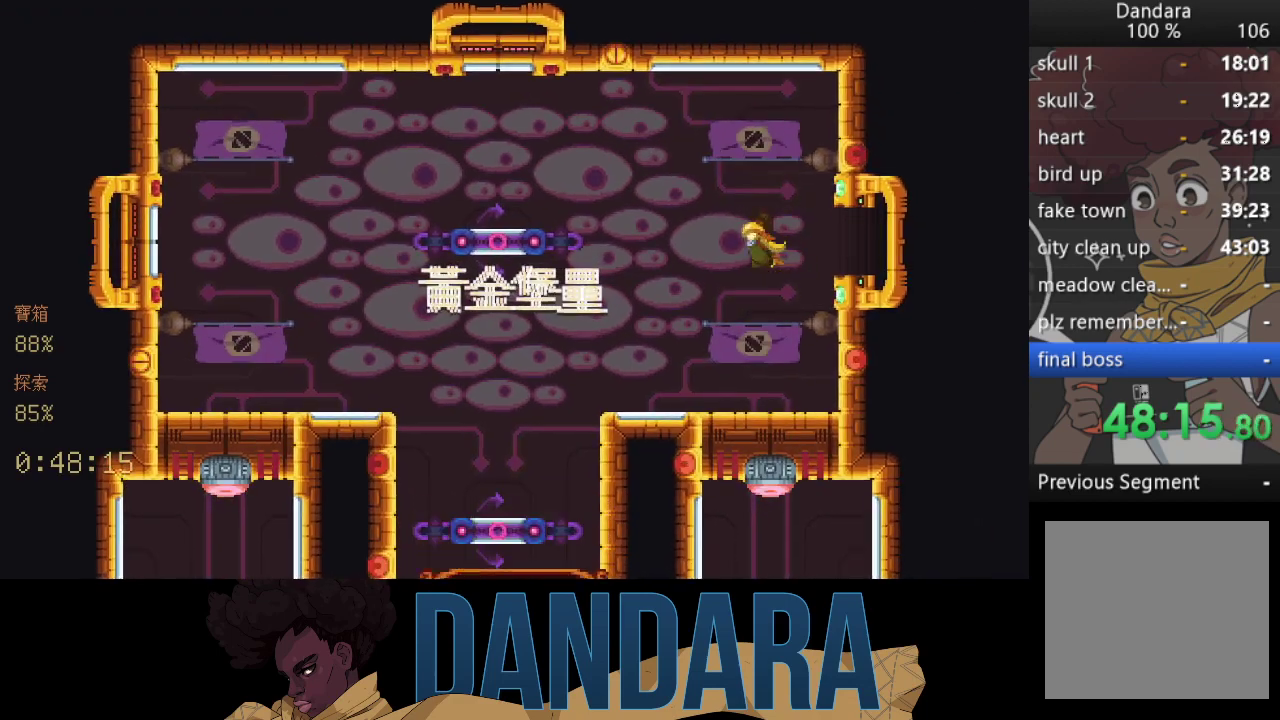
{"buttons": [], "left_stick": "center", "events": []}
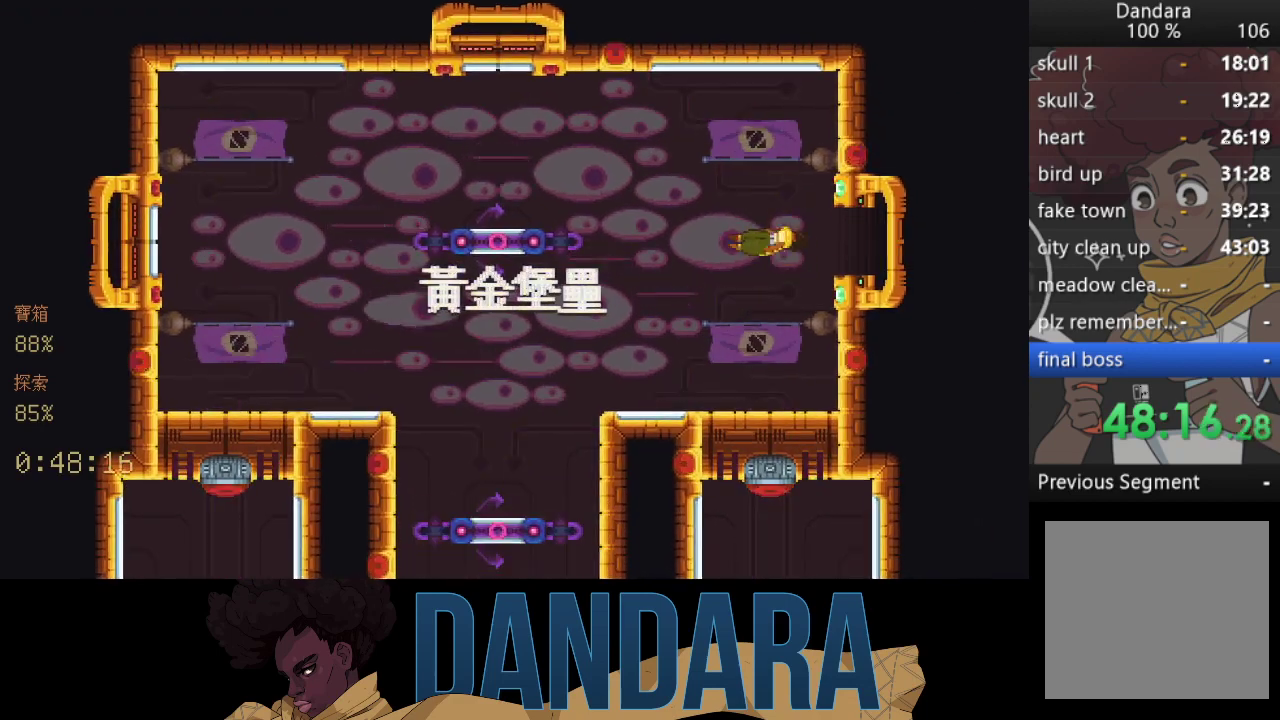
{"buttons": [], "left_stick": "center", "events": []}
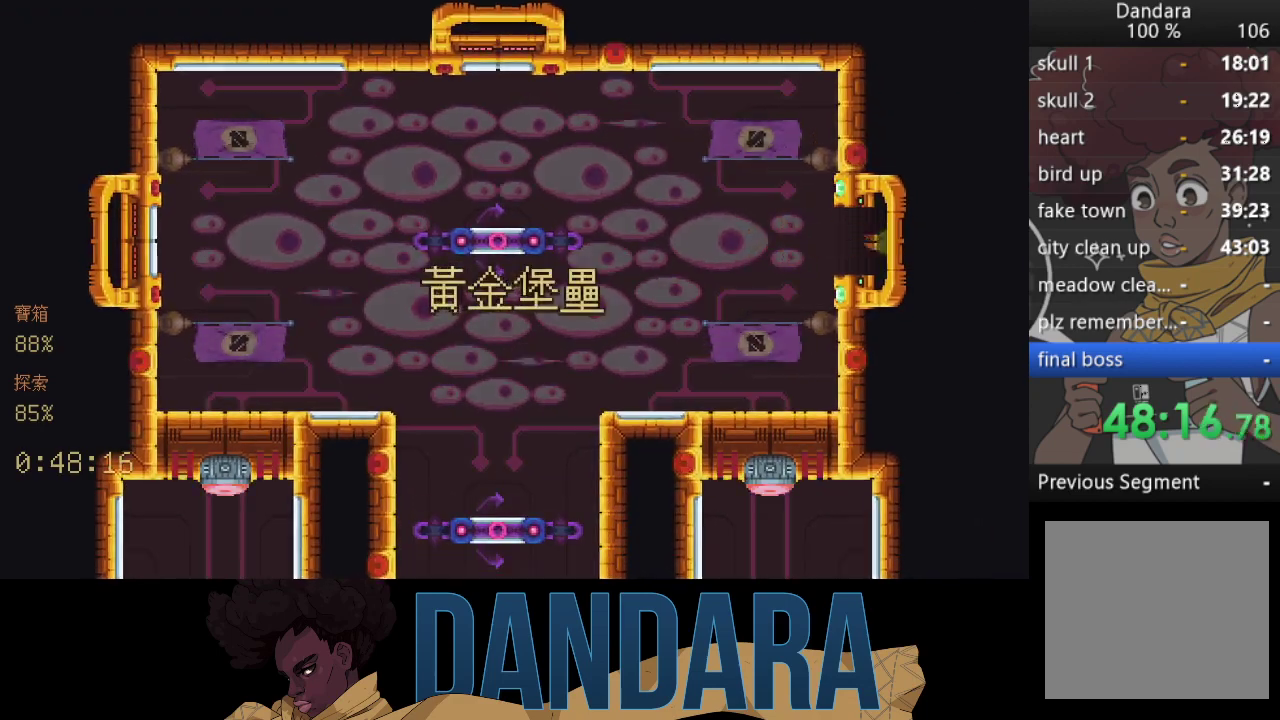
{"buttons": [], "left_stick": "center", "events": []}
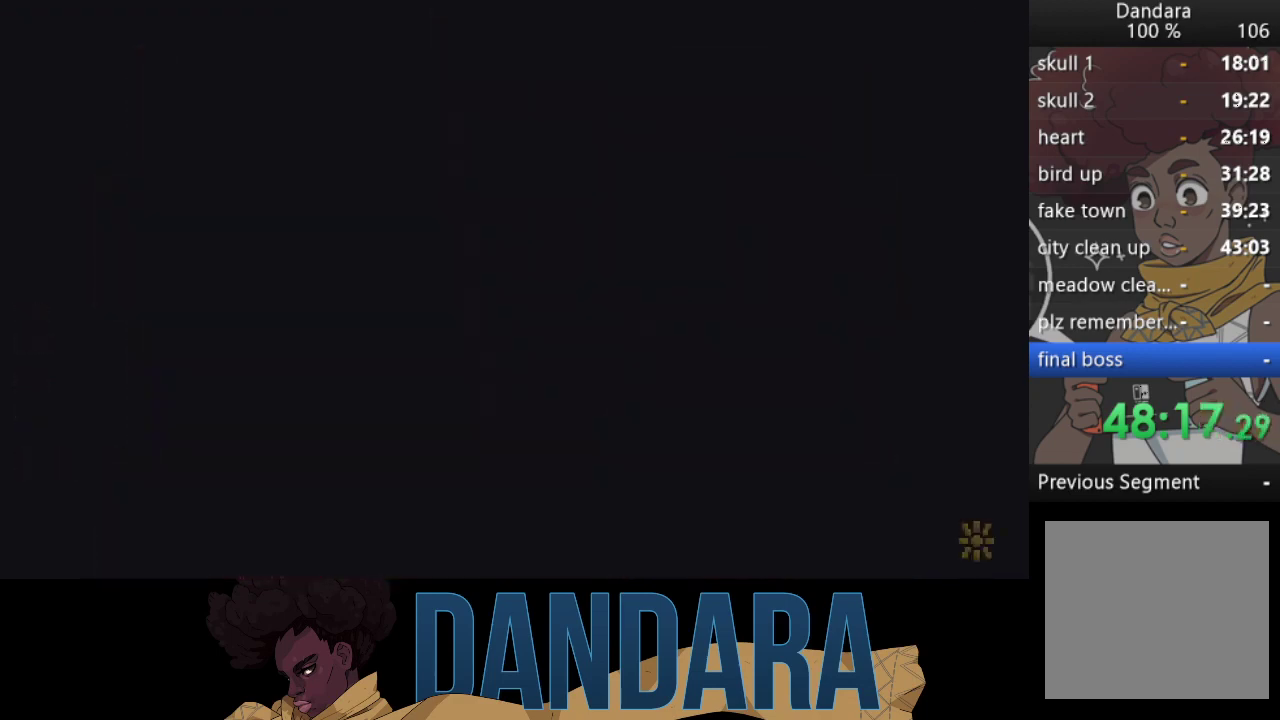
{"buttons": [], "left_stick": "center", "events": []}
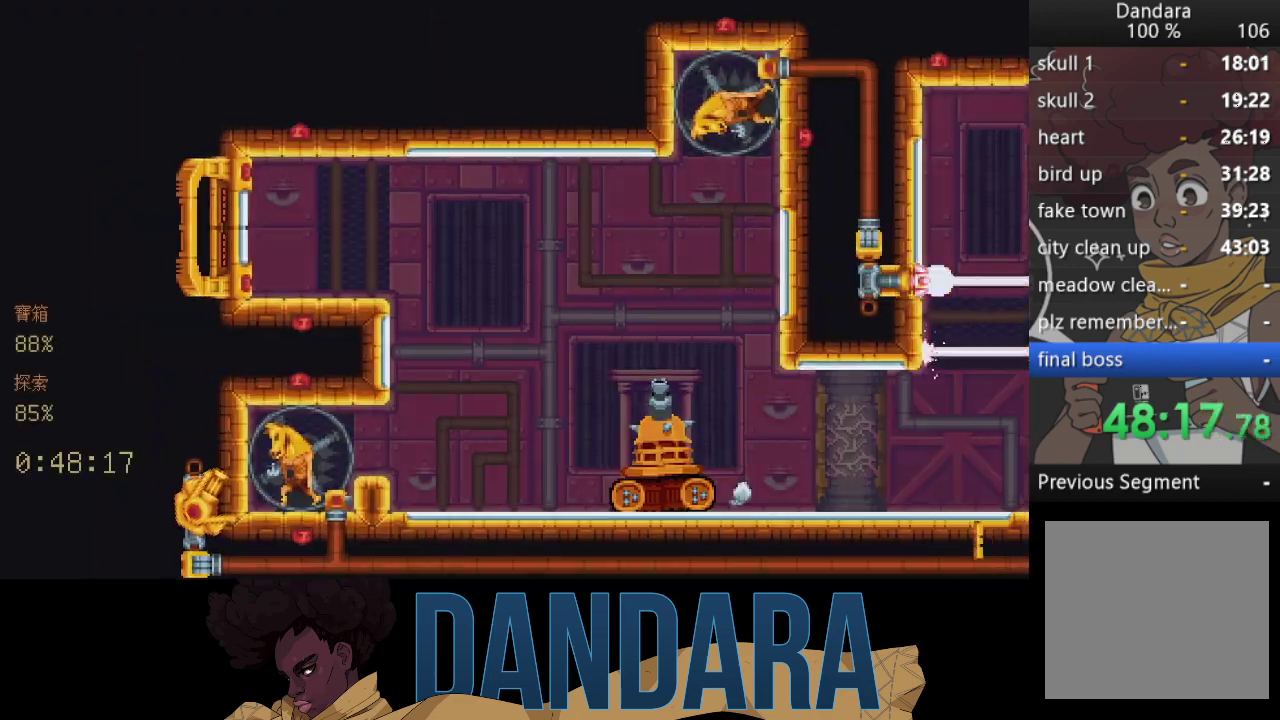
{"buttons": [], "left_stick": "center", "events": []}
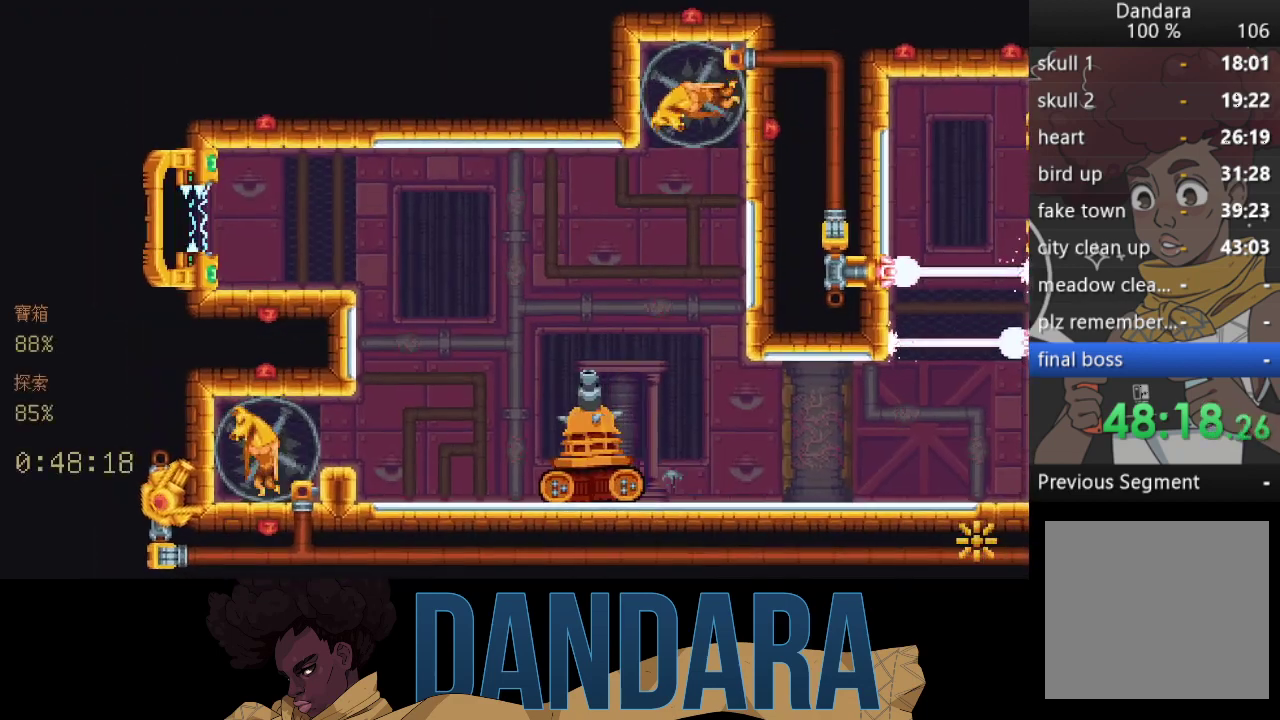
{"buttons": [], "left_stick": "right", "events": [[333, "left_stick", "right"]]}
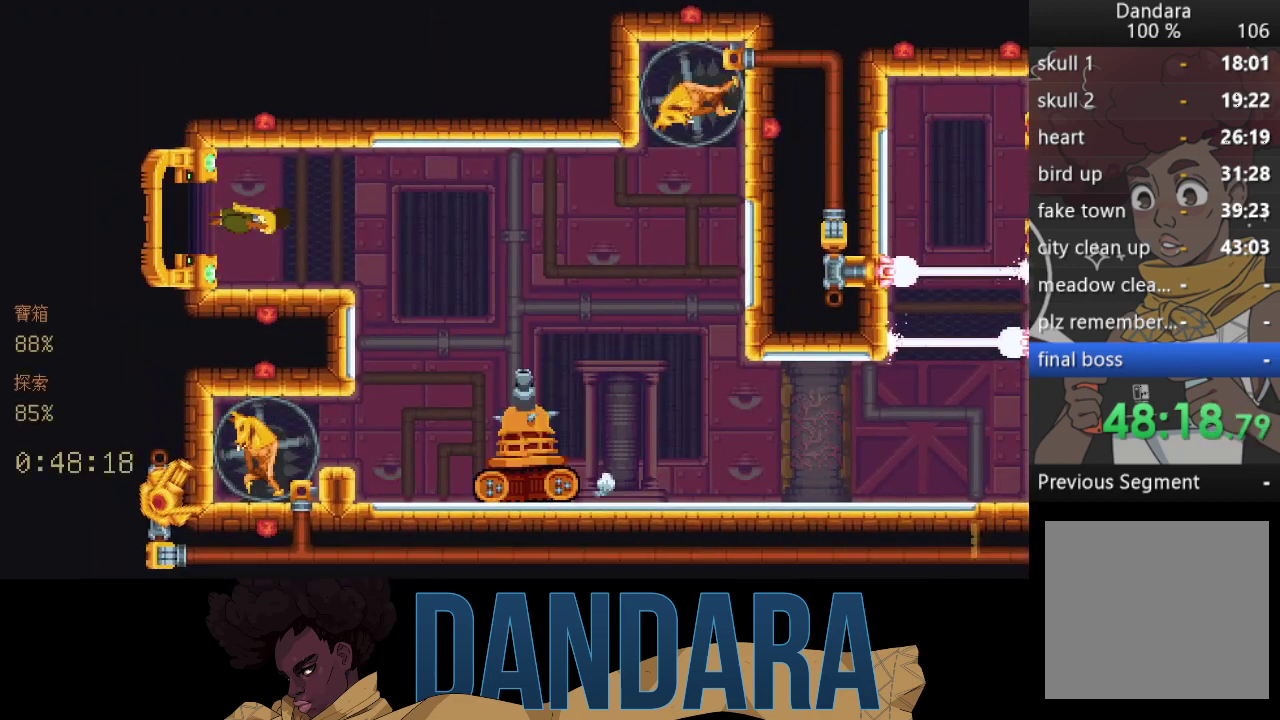
{"buttons": [], "left_stick": "right", "events": []}
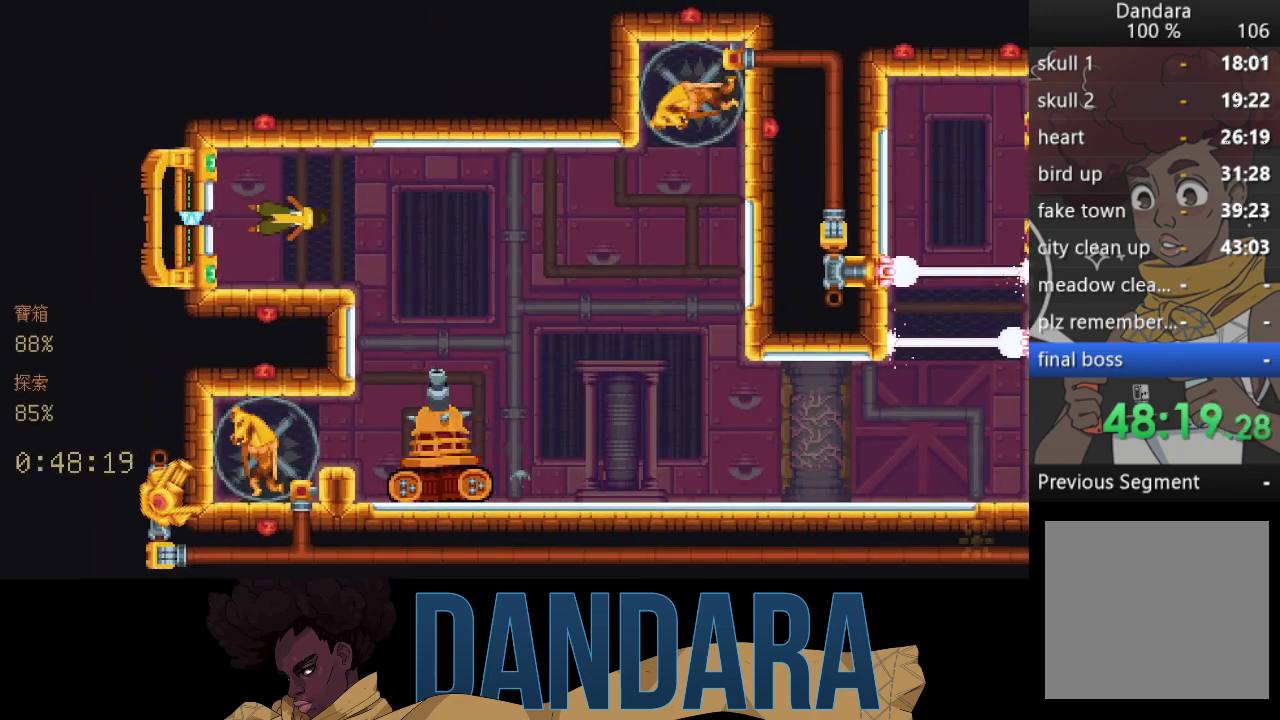
{"buttons": ["A"], "left_stick": "right", "events": [[433, "A", "down"]]}
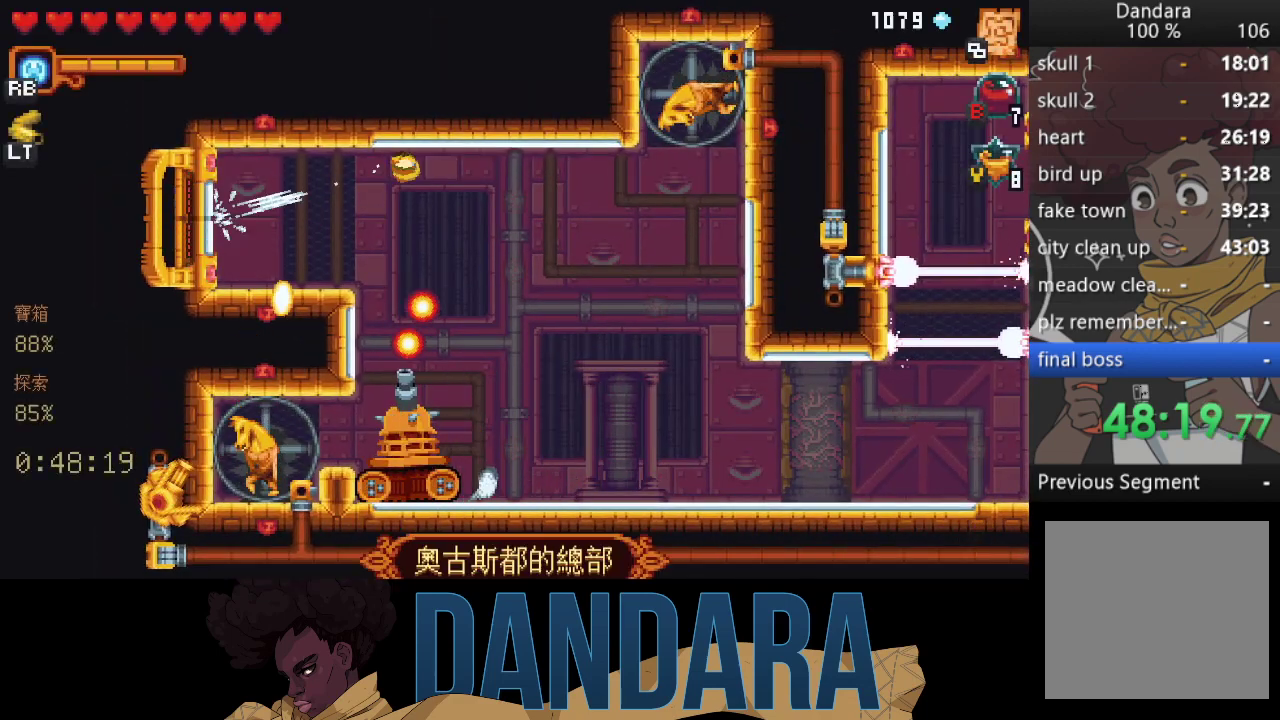
{"buttons": [], "left_stick": "down", "events": [[67, "A", "up"], [133, "left_stick", "down-right"], [167, "A", "down"], [267, "A", "up"], [267, "left_stick", "down"]]}
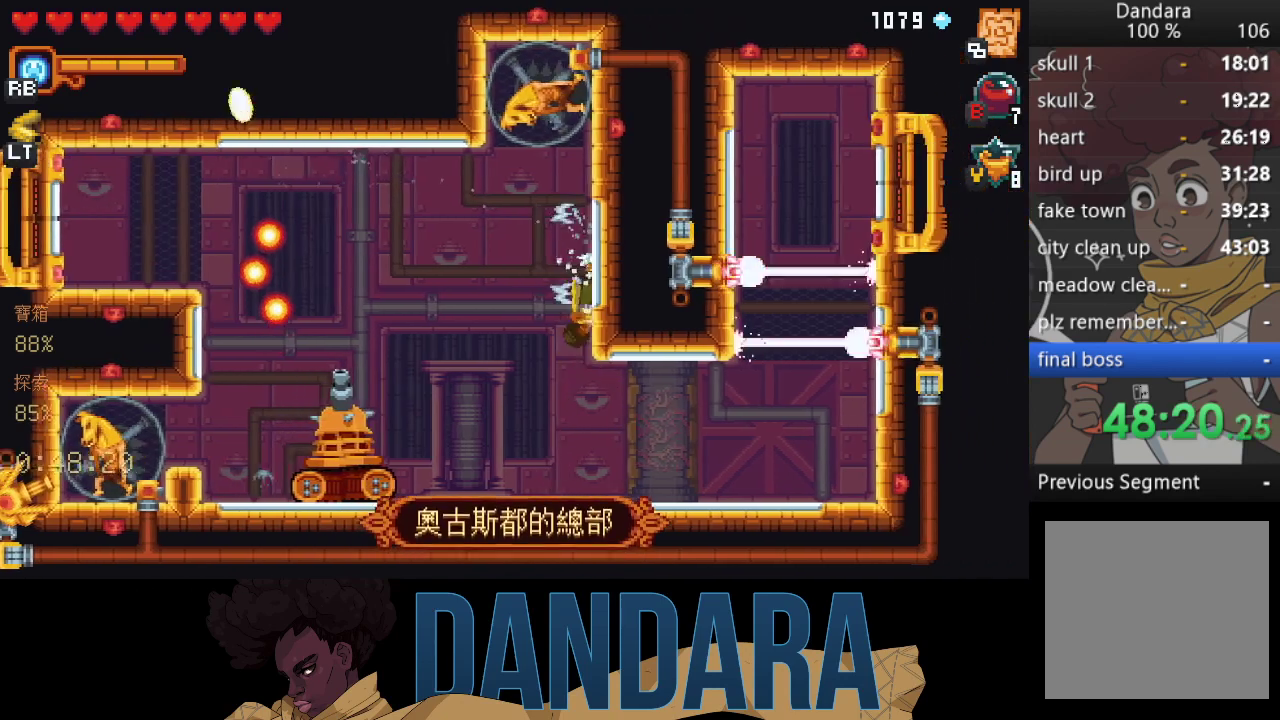
{"buttons": ["A"], "left_stick": "up-right", "events": [[33, "A", "down"], [133, "left_stick", "down-right"], [167, "A", "up"], [233, "A", "down"], [233, "left_stick", "right"], [400, "A", "up"], [433, "A", "down"], [500, "left_stick", "up-right"]]}
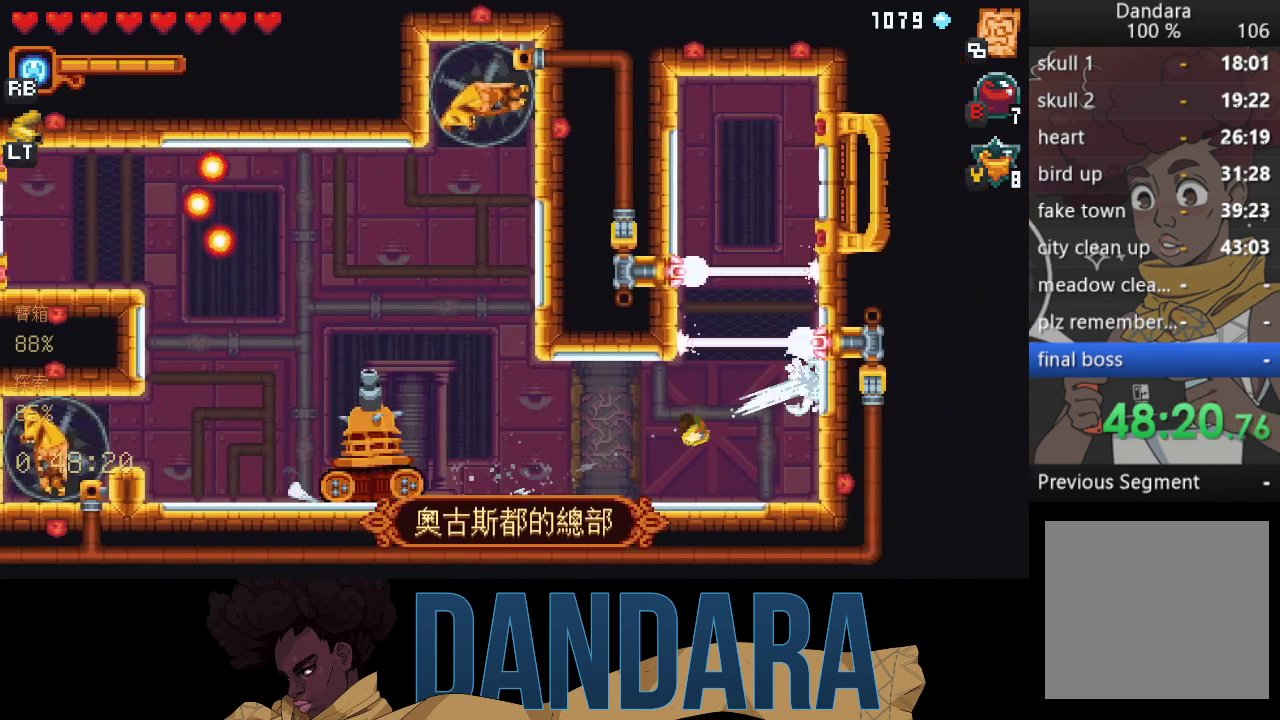
{"buttons": ["A"], "left_stick": "up-right", "events": [[100, "A", "up"], [467, "A", "down"]]}
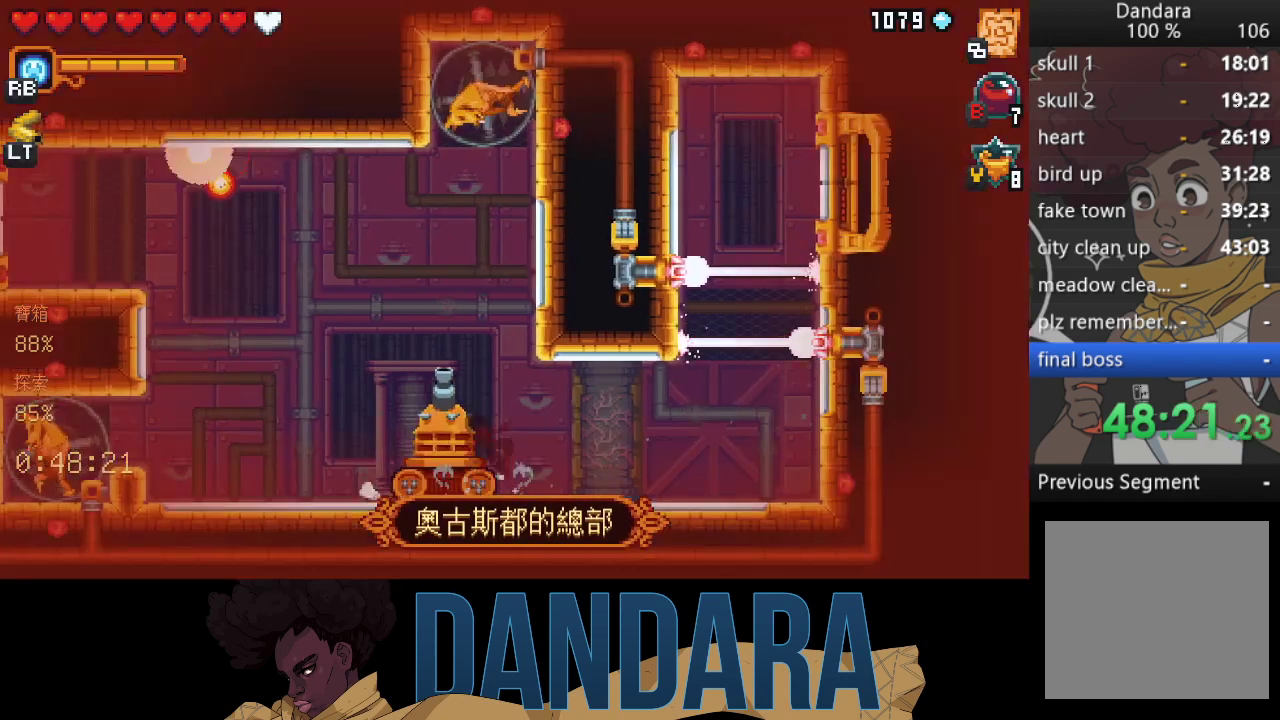
{"buttons": [], "left_stick": "right", "events": [[100, "A", "up"], [200, "left_stick", "right"]]}
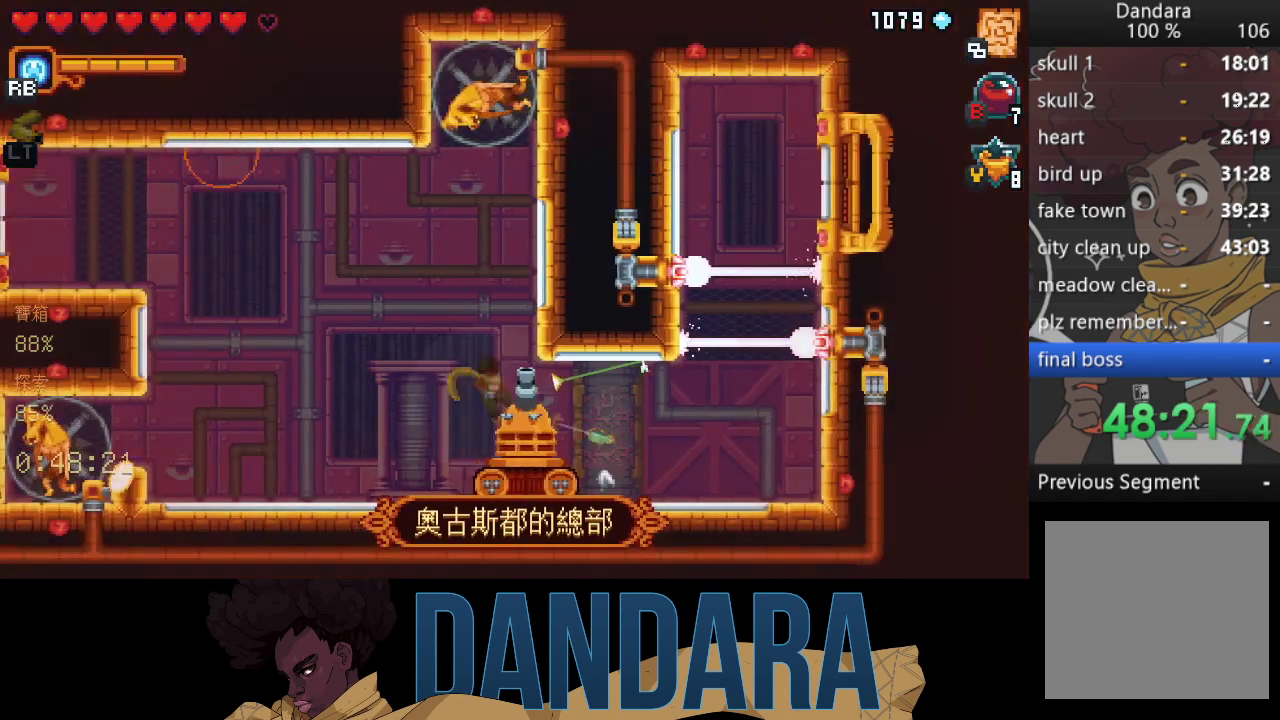
{"buttons": [], "left_stick": "up-right", "events": [[100, "A", "down"], [233, "A", "up"], [233, "left_stick", "up-right"], [367, "A", "down"], [500, "A", "up"]]}
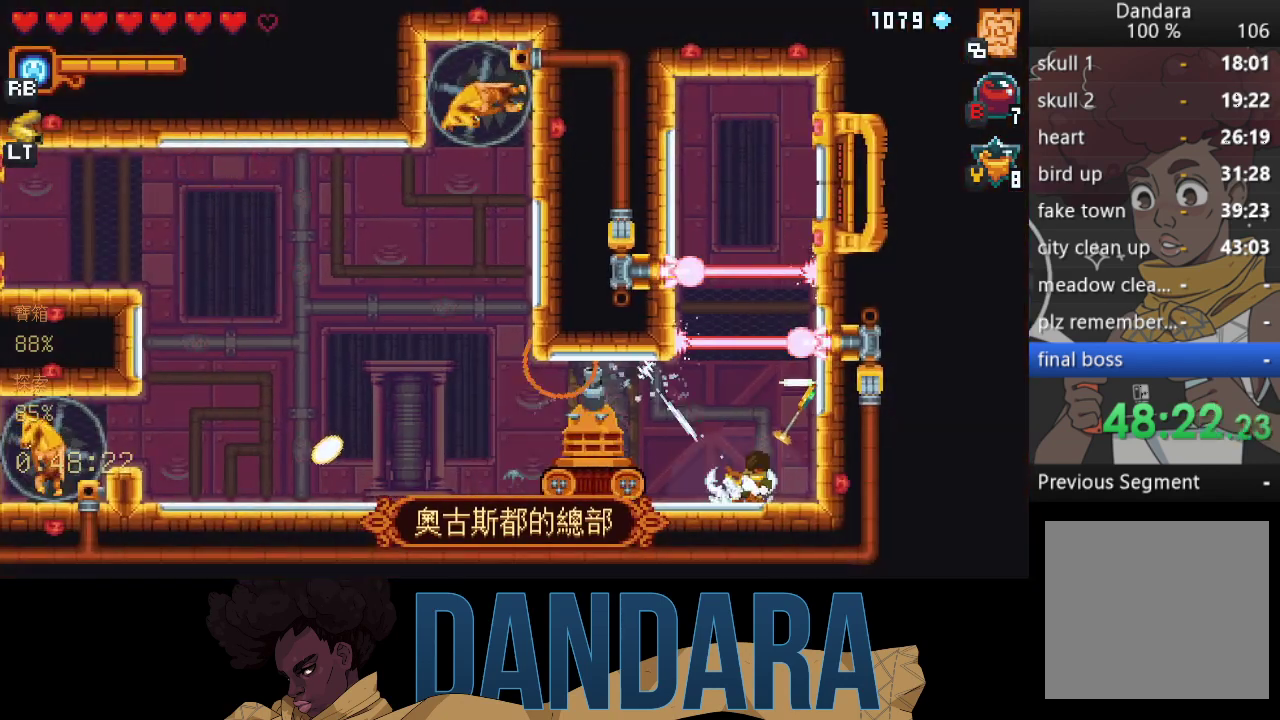
{"buttons": [], "left_stick": "up-right", "events": [[67, "A", "down"], [200, "A", "up"], [300, "A", "down"], [433, "A", "up"]]}
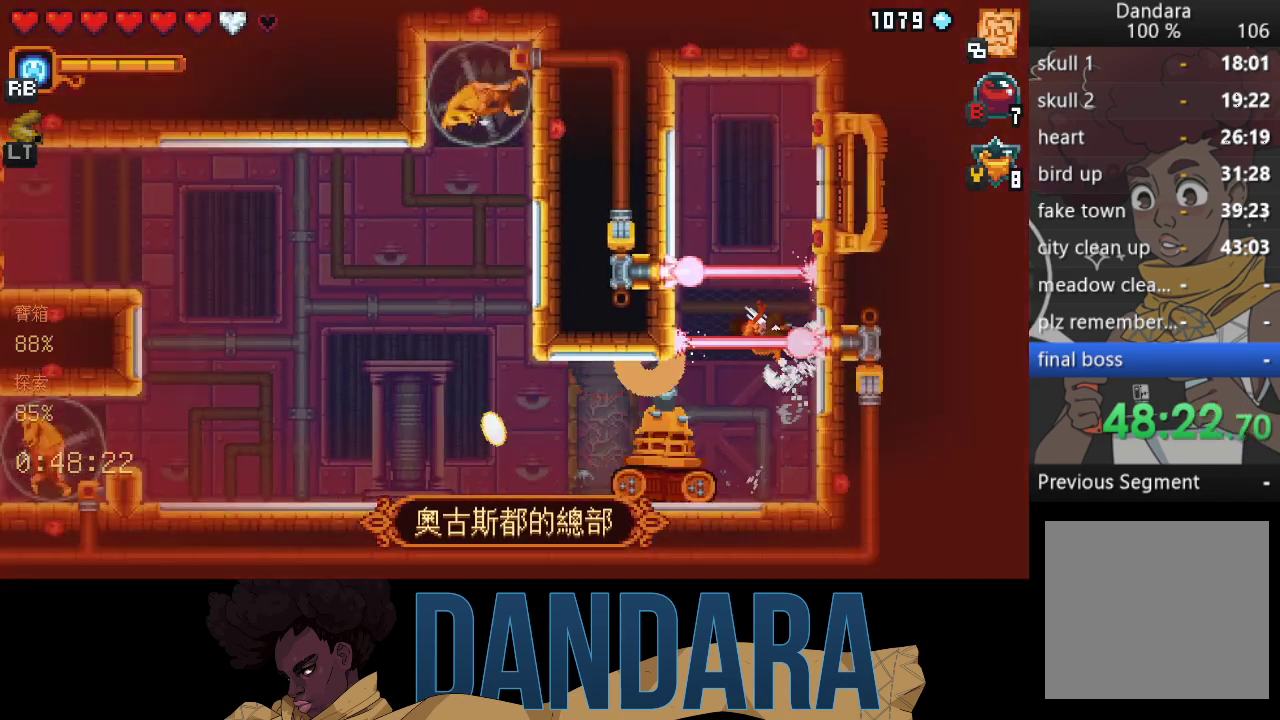
{"buttons": ["A"], "left_stick": "up-right", "events": [[500, "A", "down"]]}
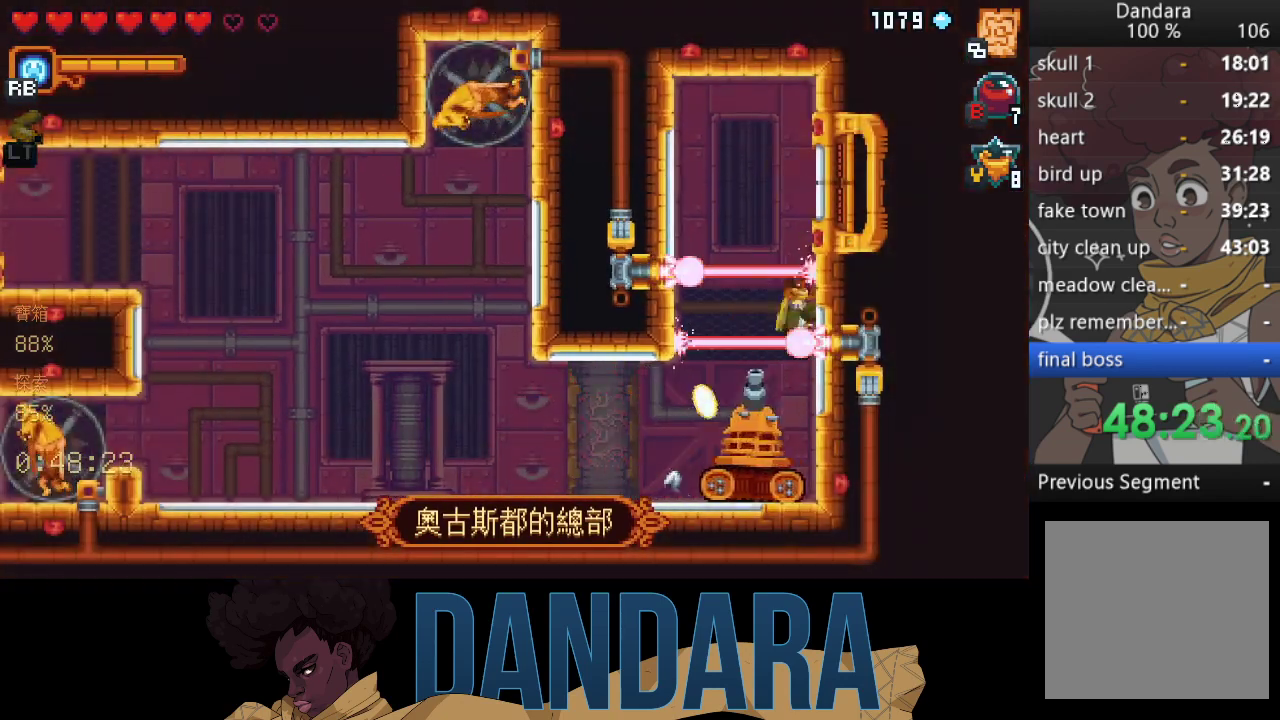
{"buttons": ["A"], "left_stick": "center", "events": [[167, "A", "up"], [233, "left_stick", "center"], [267, "A", "down"], [333, "A", "up"], [433, "A", "down"]]}
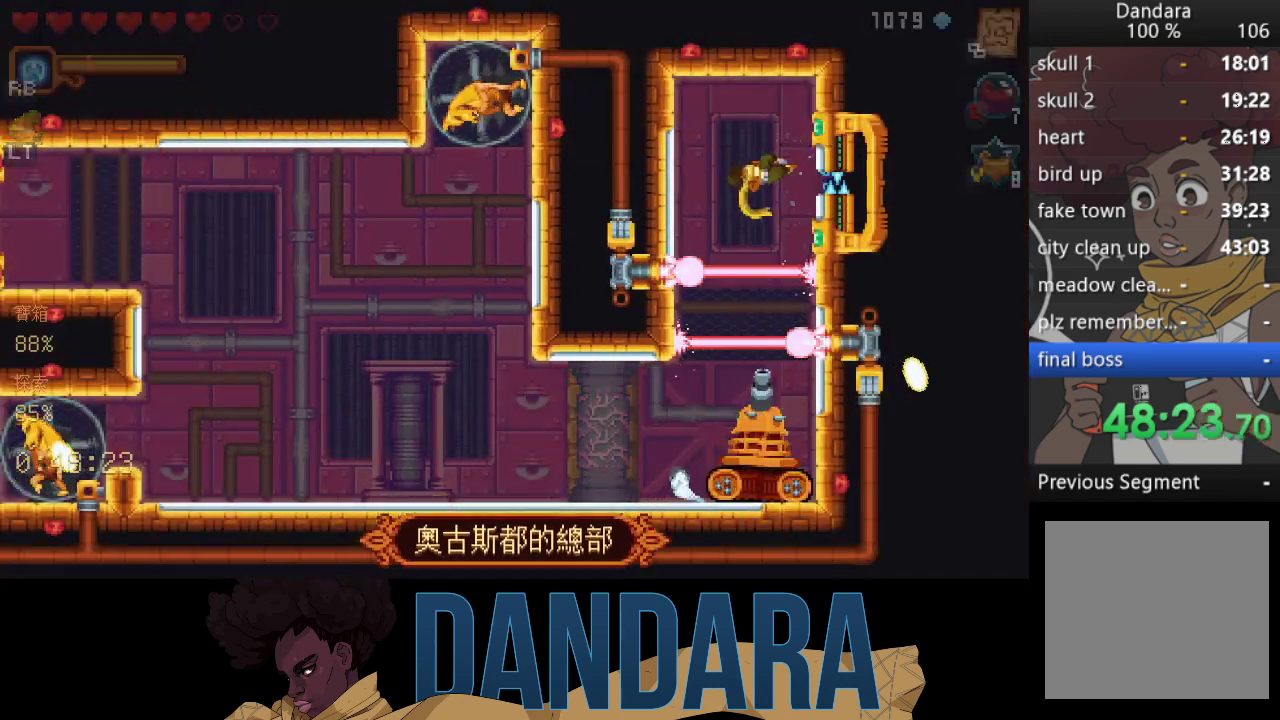
{"buttons": [], "left_stick": "center", "events": [[33, "A", "up"], [100, "A", "down"], [200, "A", "up"]]}
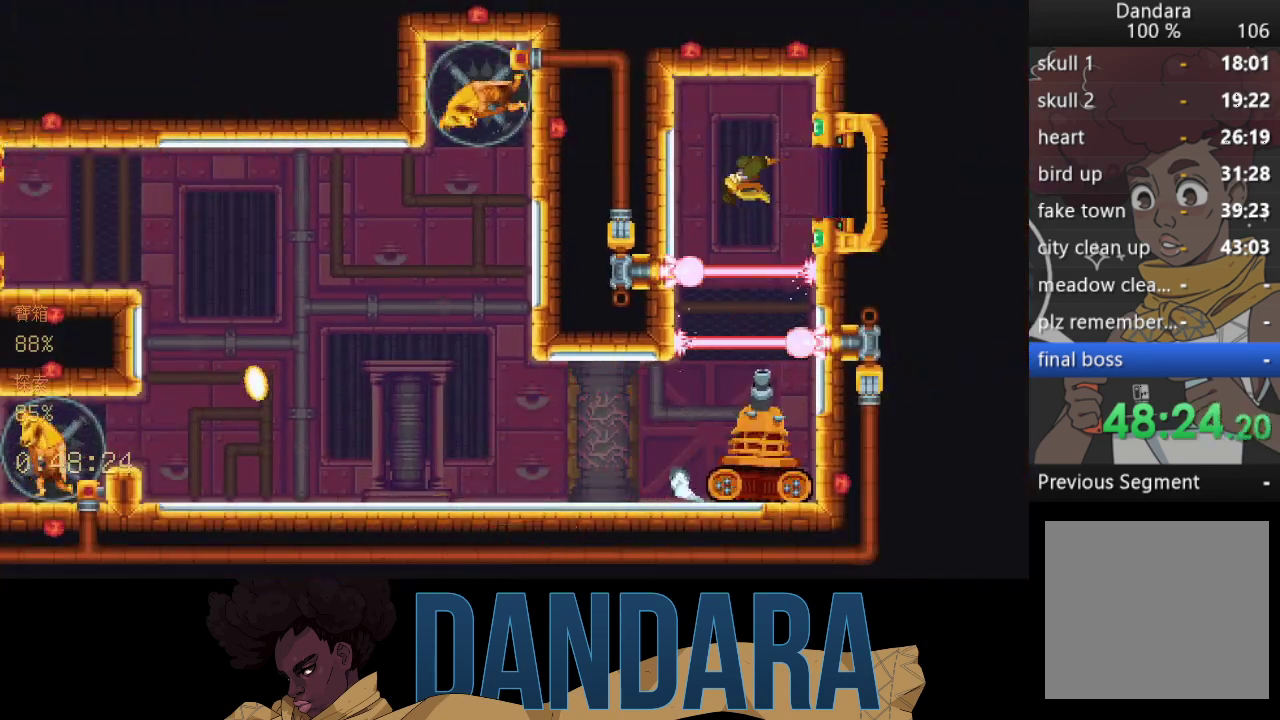
{"buttons": [], "left_stick": "center", "events": []}
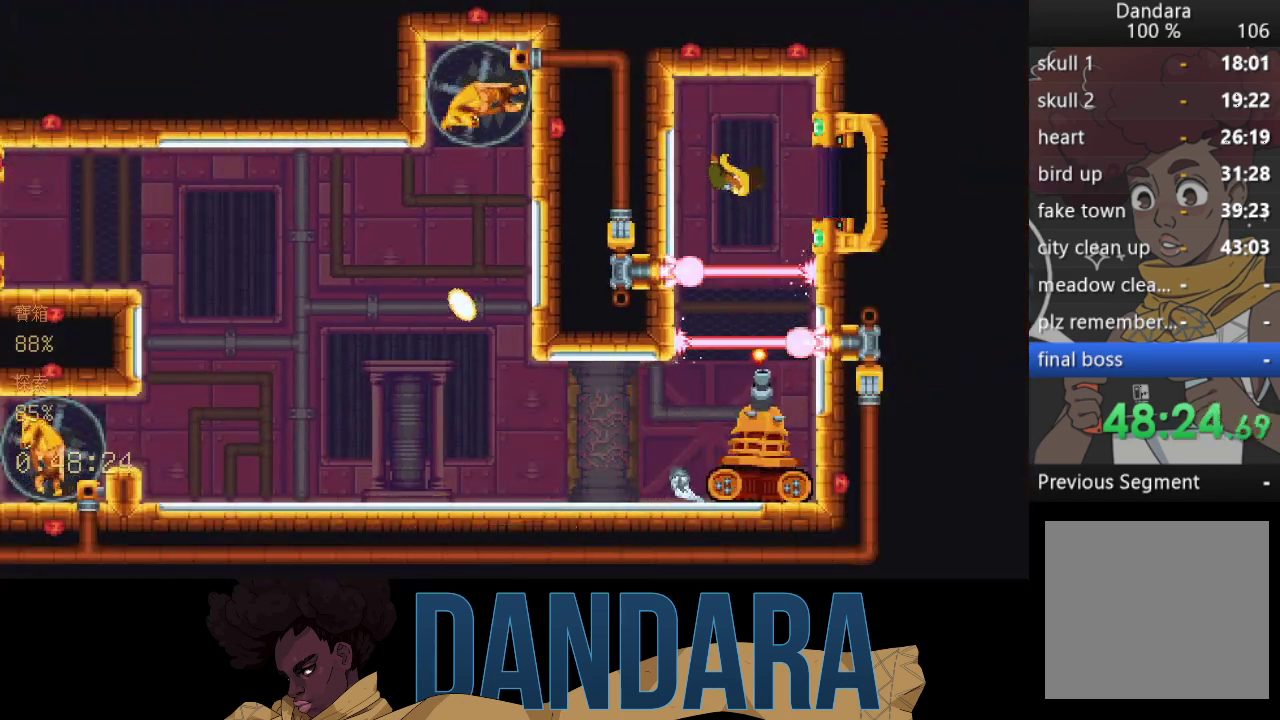
{"buttons": ["A"], "left_stick": "center", "events": [[33, "A", "down"], [167, "A", "up"], [233, "A", "down"], [367, "A", "up"], [433, "A", "down"]]}
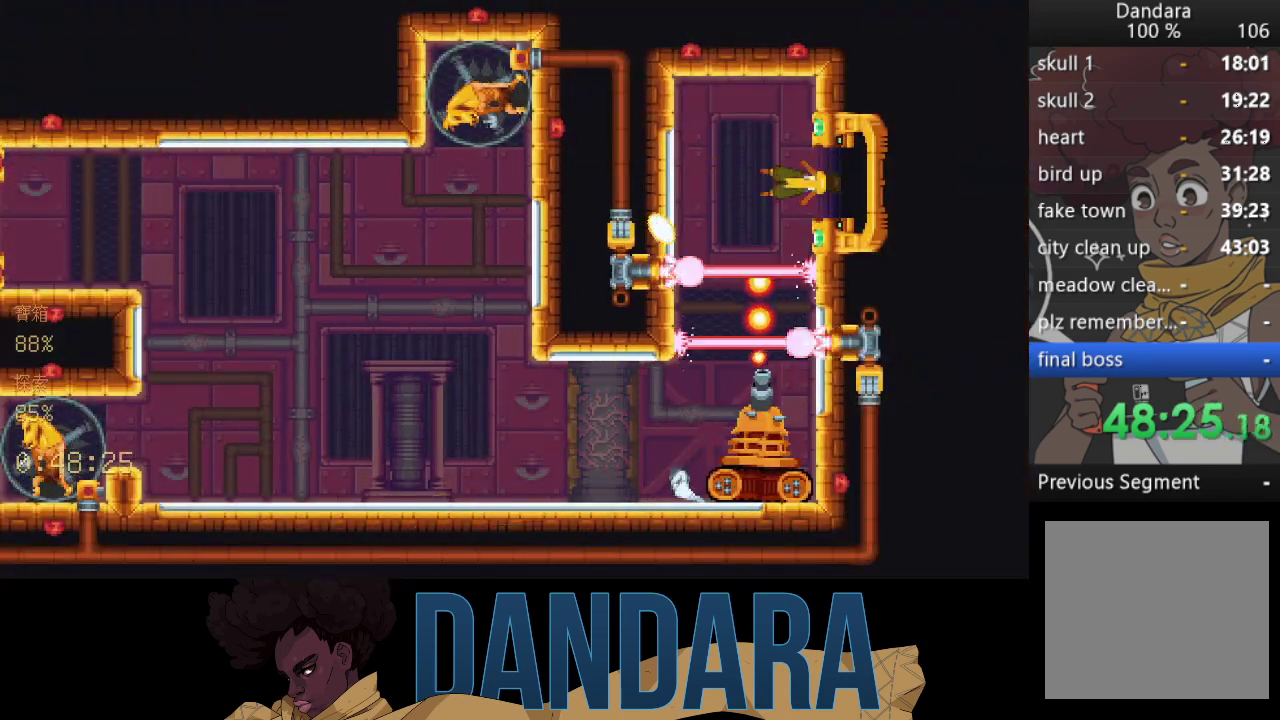
{"buttons": [], "left_stick": "center", "events": [[67, "A", "up"], [133, "A", "down"], [267, "A", "up"], [333, "A", "down"], [467, "A", "up"]]}
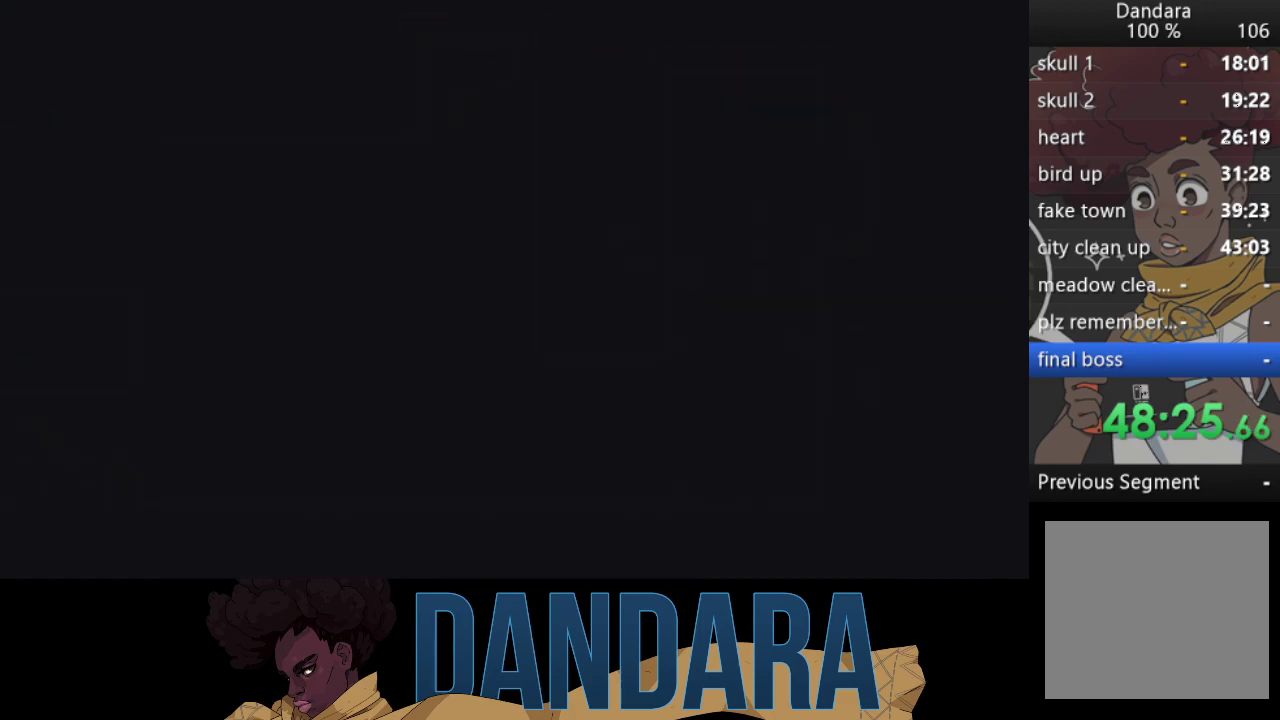
{"buttons": [], "left_stick": "center", "events": [[67, "A", "down"], [167, "A", "up"]]}
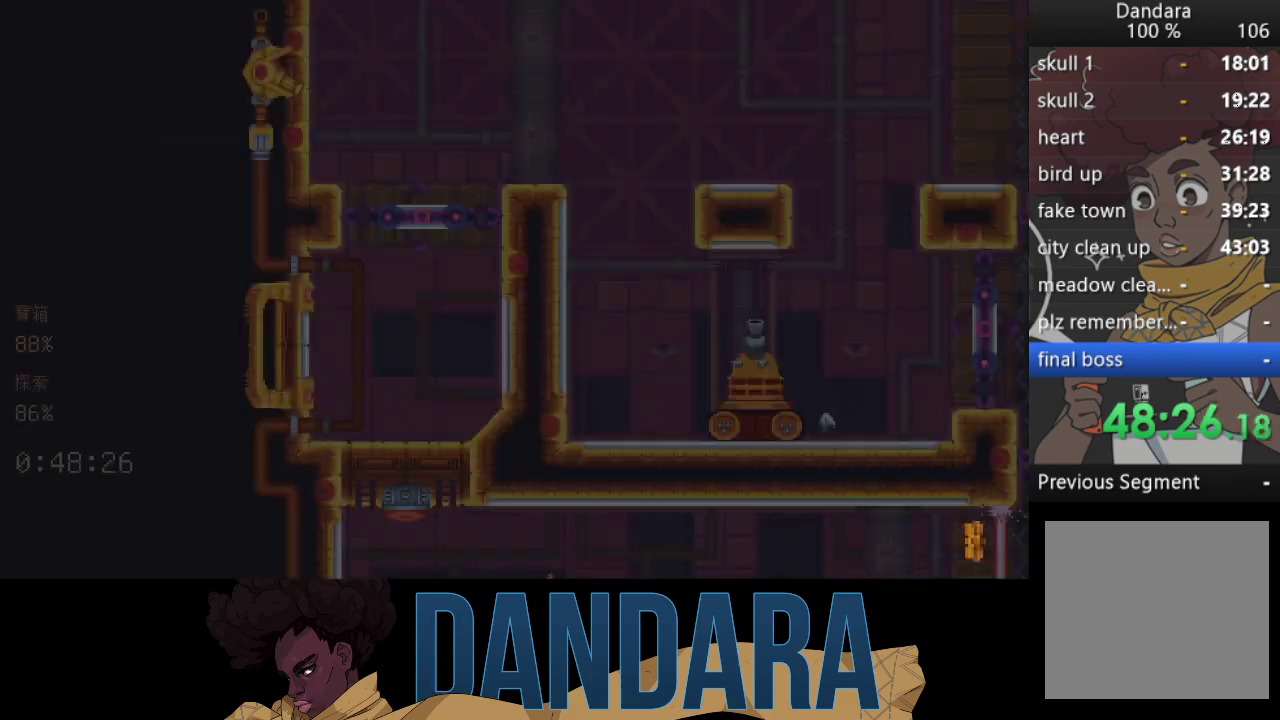
{"buttons": [], "left_stick": "center", "events": []}